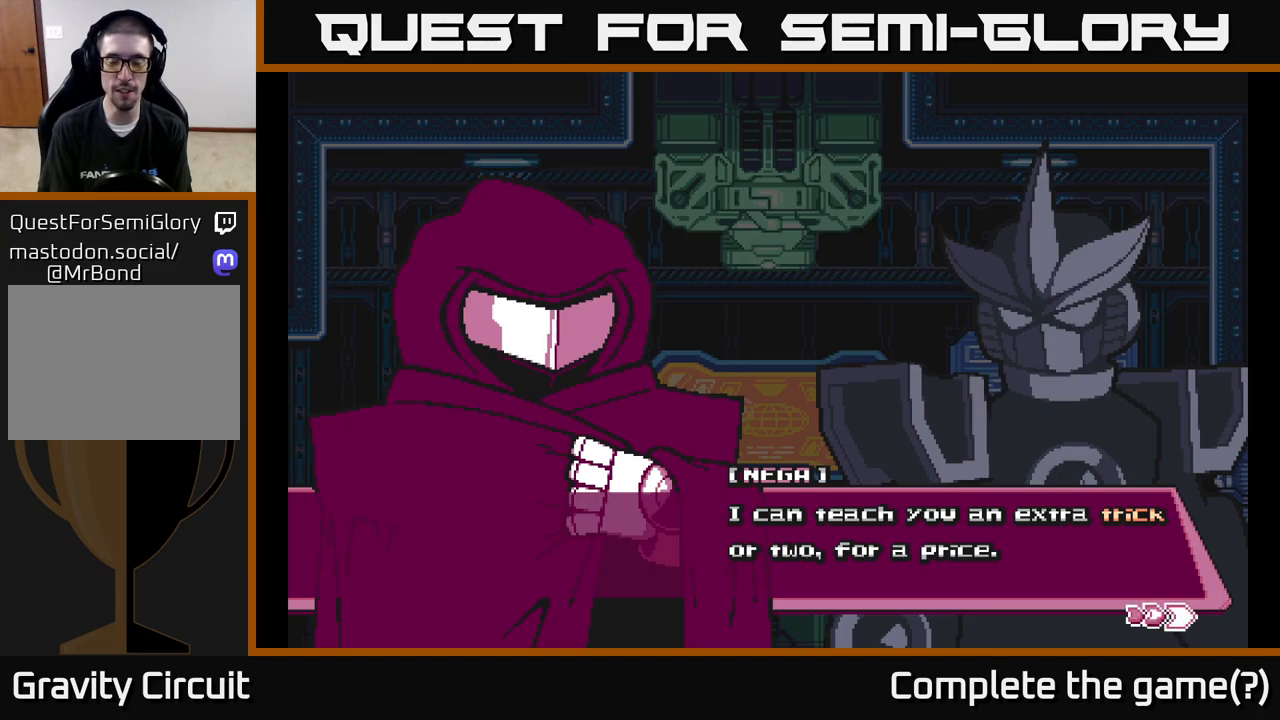
Gameplay with a controller (Xbox layout); each line is a JSON object with the inputs held at the frame after it. "events" lists button and stick changes between this image and that frame as [ms after this image, input, new state], when the widget could be followed in between.
{"buttons": ["A"], "left_stick": "center", "right_stick": "center", "events": [[483, "A", "down"]]}
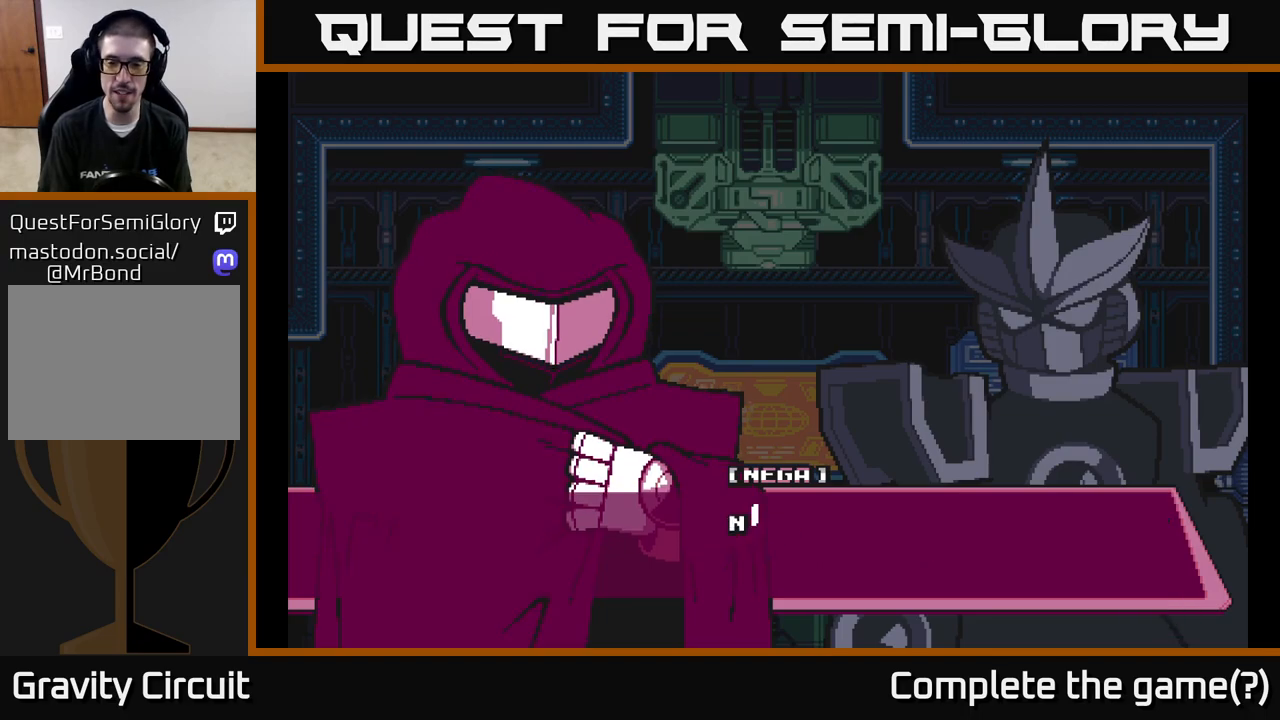
{"buttons": [], "left_stick": "center", "right_stick": "center", "events": [[400, "A", "up"]]}
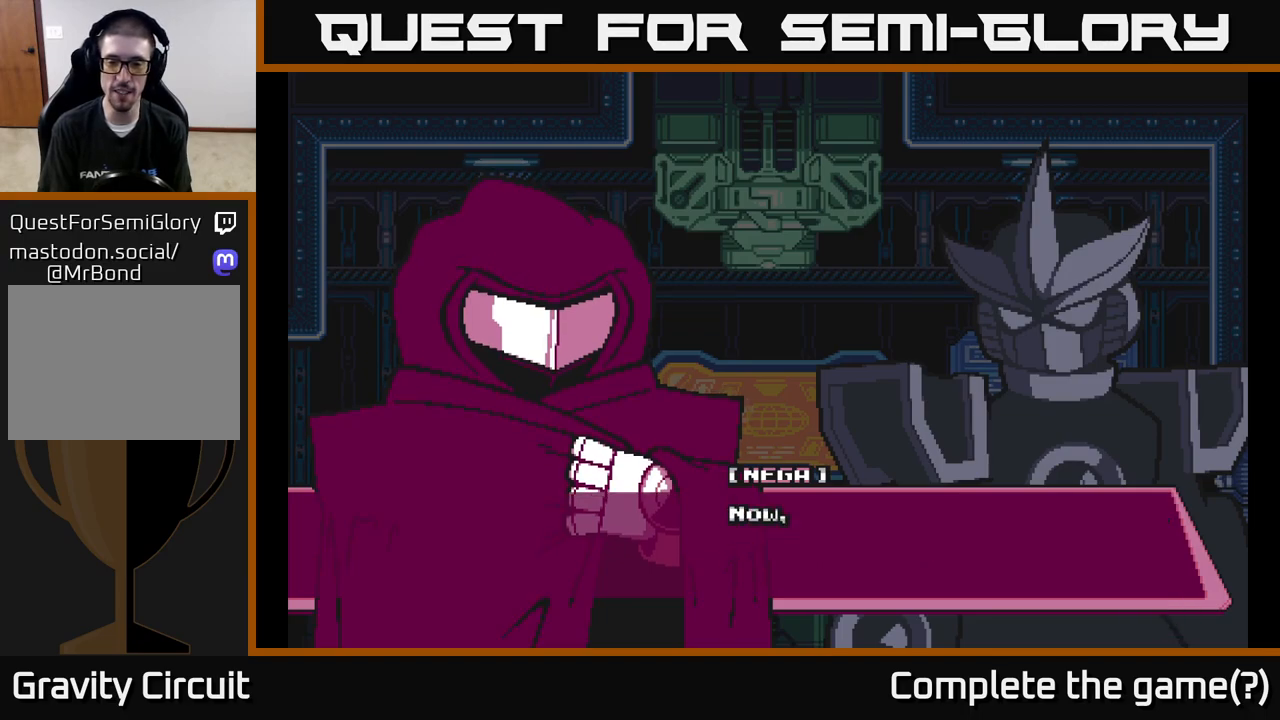
{"buttons": [], "left_stick": "center", "right_stick": "center", "events": [[117, "A", "down"], [450, "A", "up"]]}
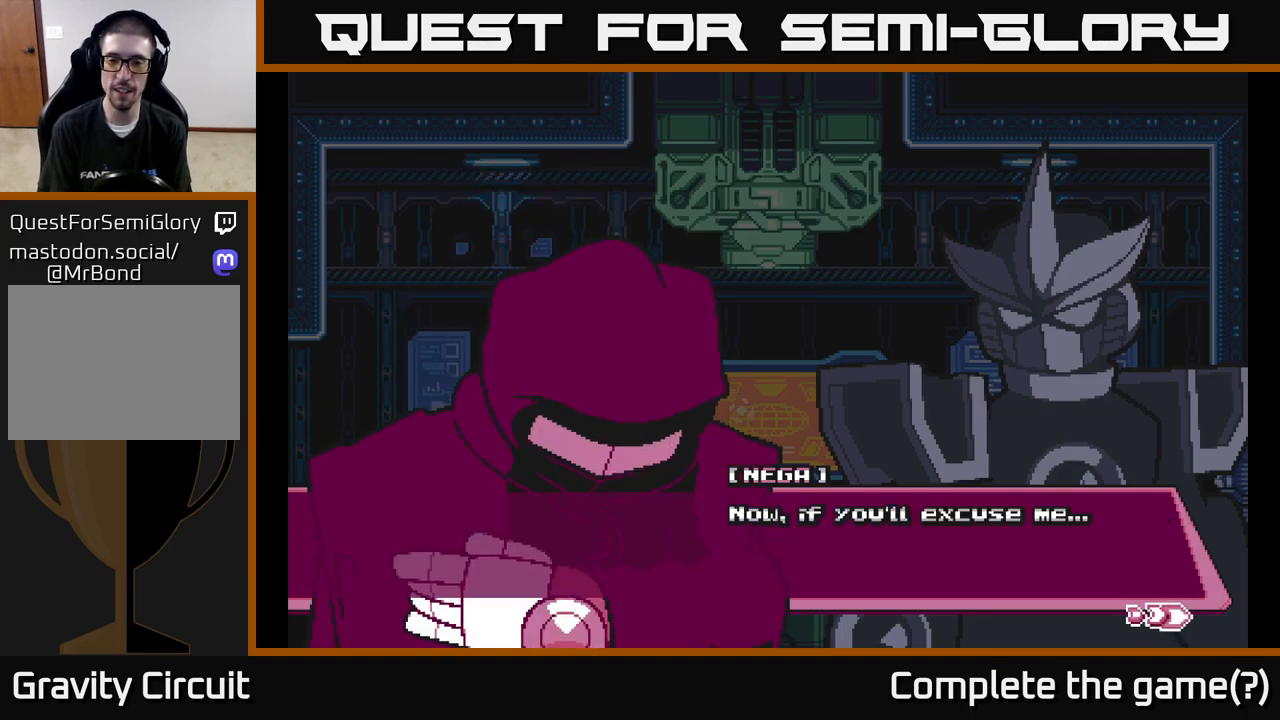
{"buttons": ["A"], "left_stick": "center", "right_stick": "center", "events": [[383, "A", "down"]]}
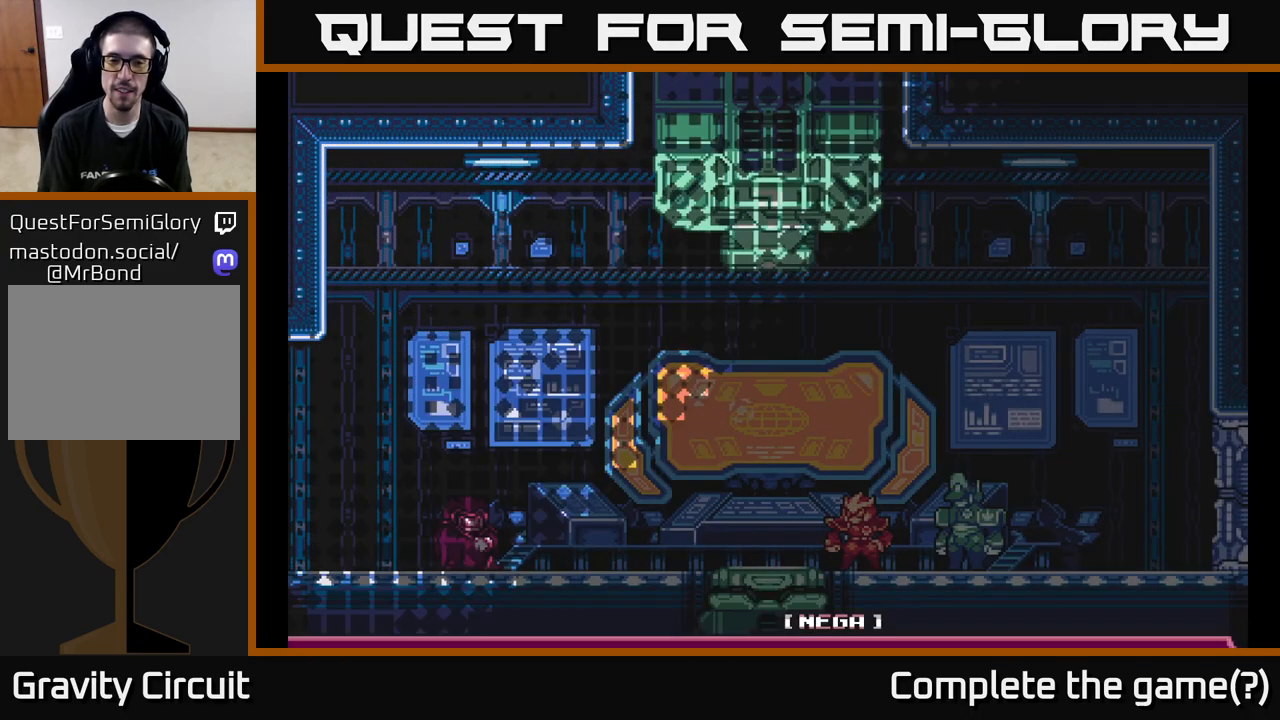
{"buttons": [], "left_stick": "center", "right_stick": "center", "events": [[150, "A", "up"]]}
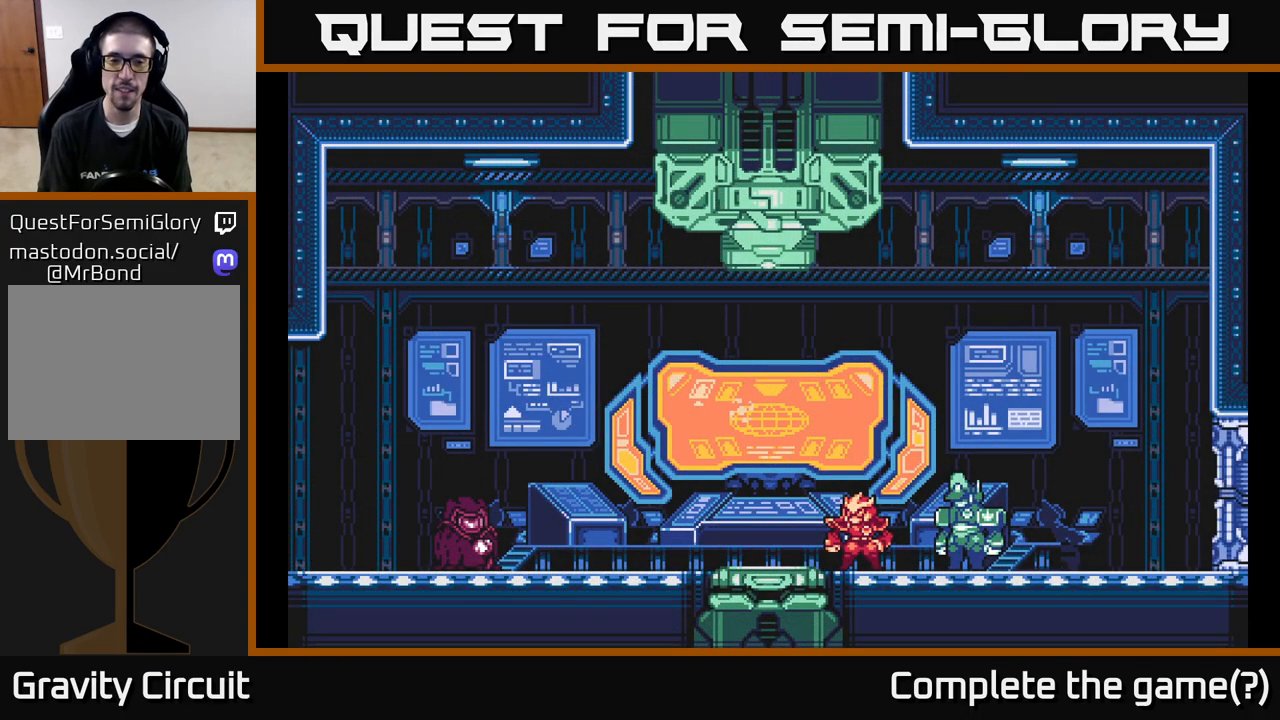
{"buttons": [], "left_stick": "center", "right_stick": "center", "events": []}
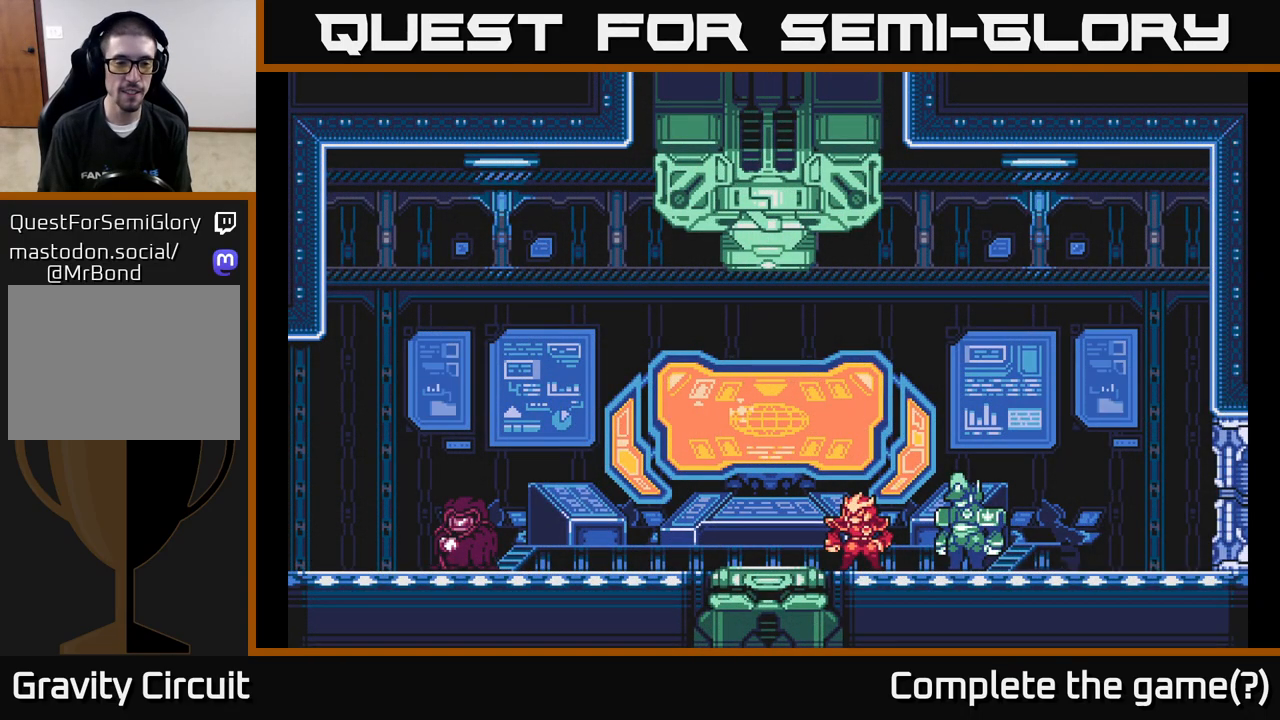
{"buttons": [], "left_stick": "center", "right_stick": "center", "events": []}
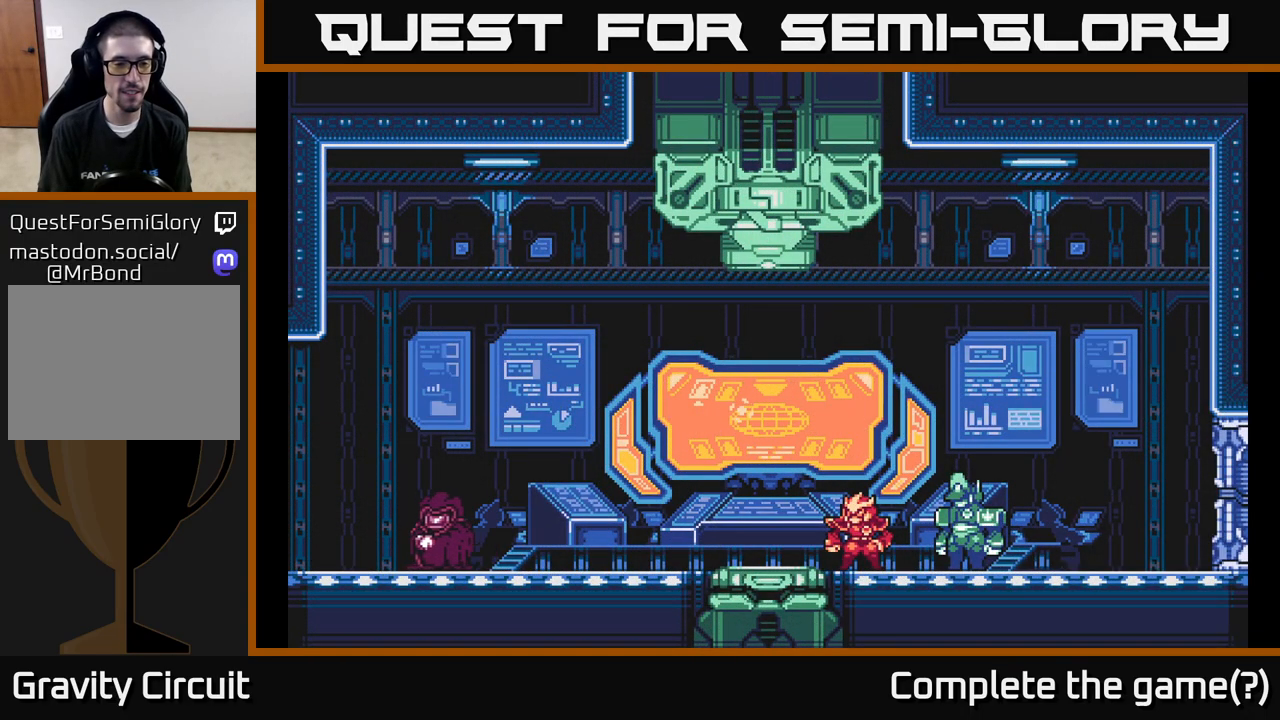
{"buttons": [], "left_stick": "center", "right_stick": "center", "events": []}
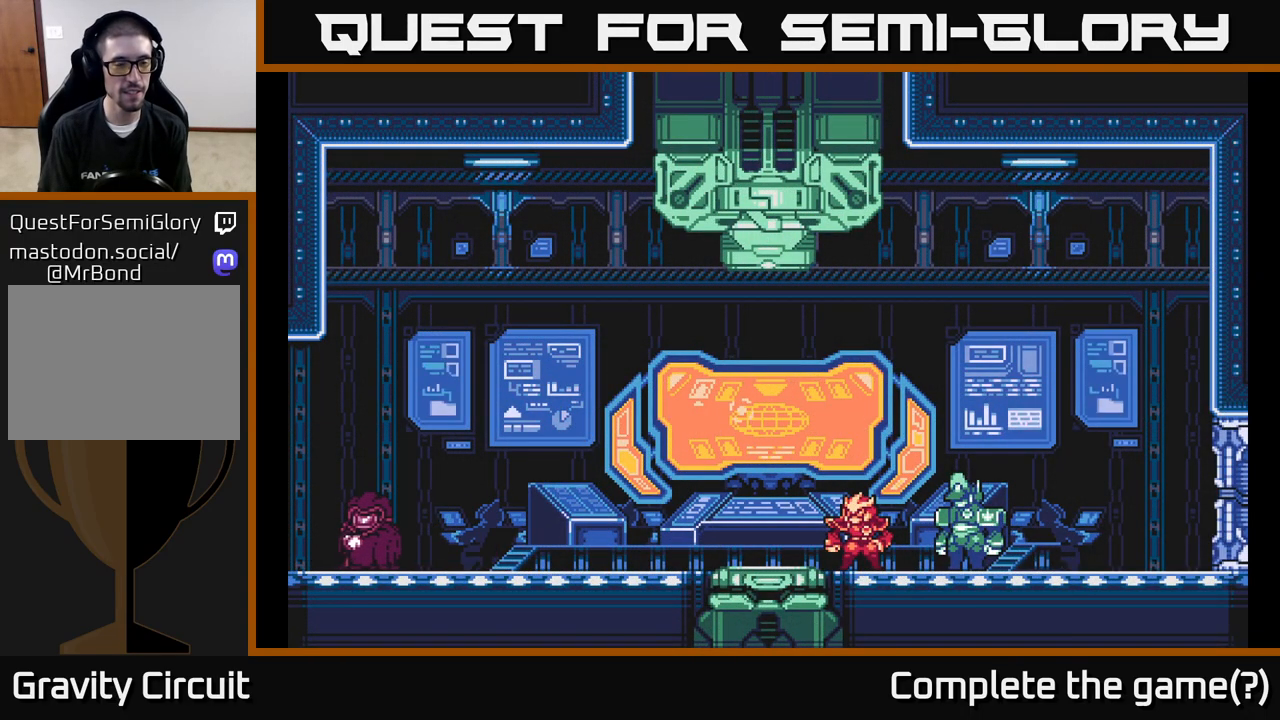
{"buttons": [], "left_stick": "center", "right_stick": "center", "events": []}
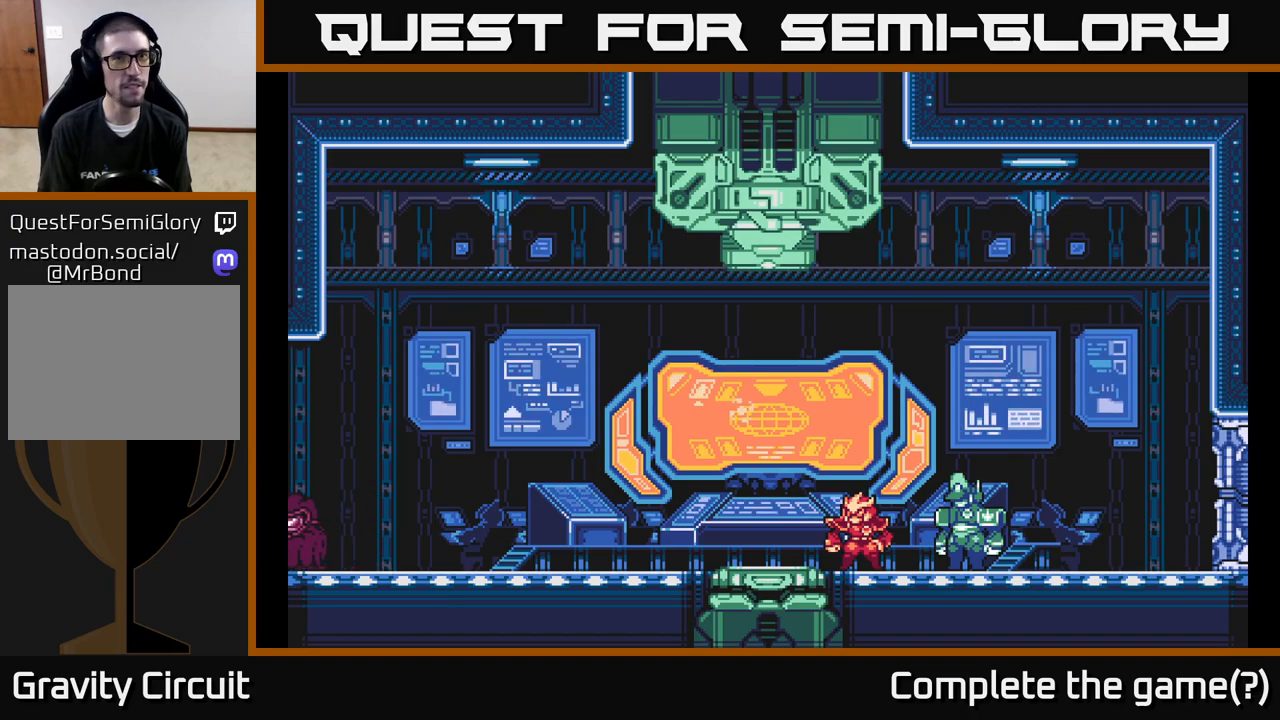
{"buttons": [], "left_stick": "center", "right_stick": "center", "events": [[183, "left_stick", "left"], [350, "left_stick", "center"]]}
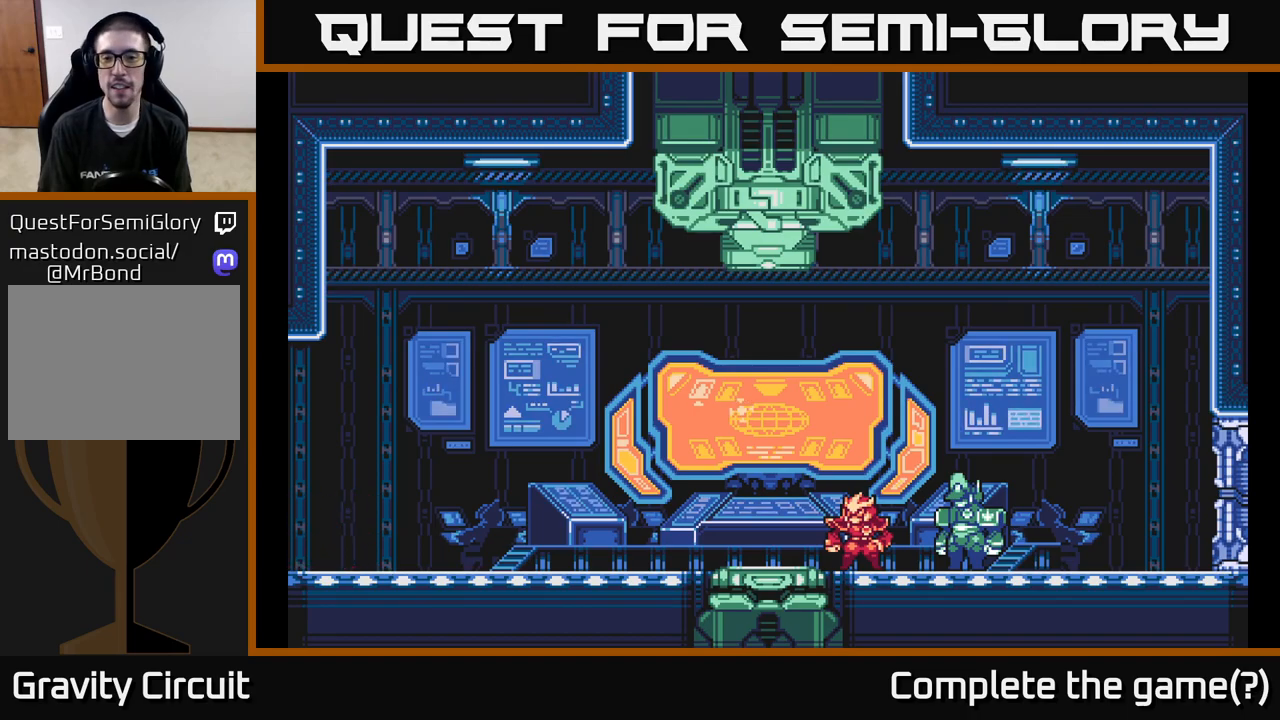
{"buttons": [], "left_stick": "center", "right_stick": "center", "events": [[83, "left_stick", "left"], [300, "left_stick", "center"]]}
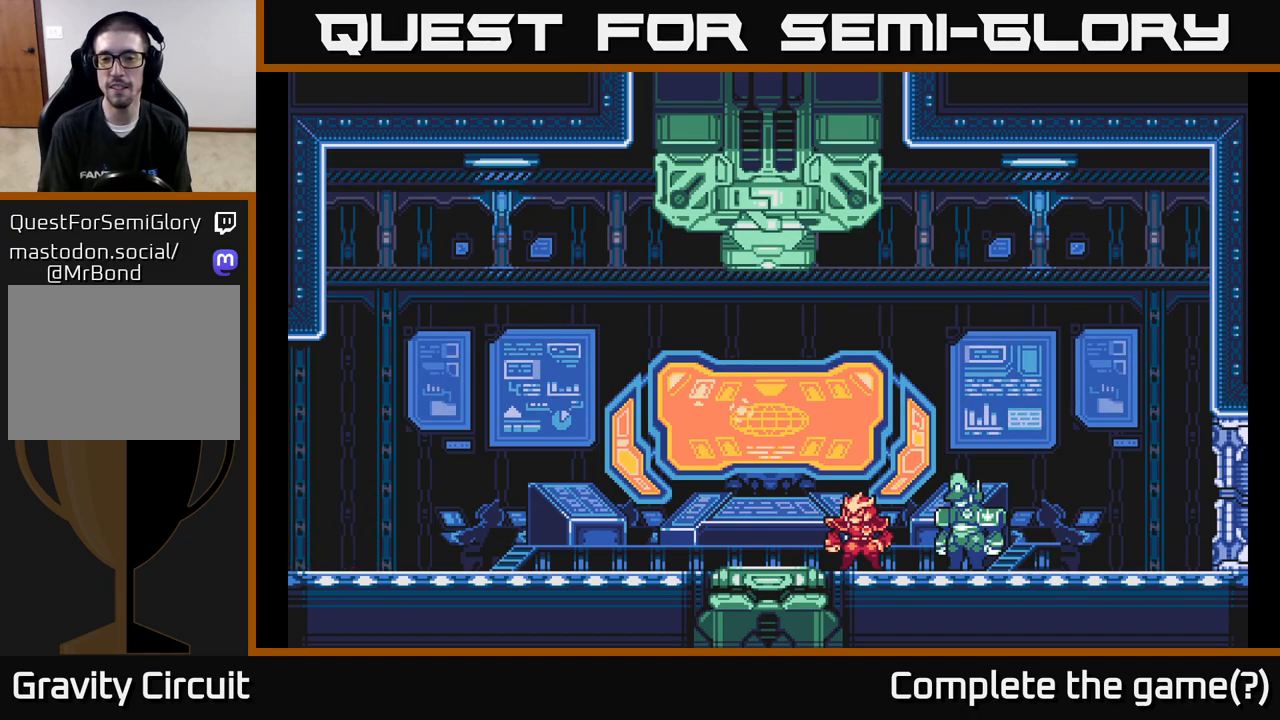
{"buttons": [], "left_stick": "center", "right_stick": "center", "events": [[17, "left_stick", "left"], [233, "left_stick", "center"]]}
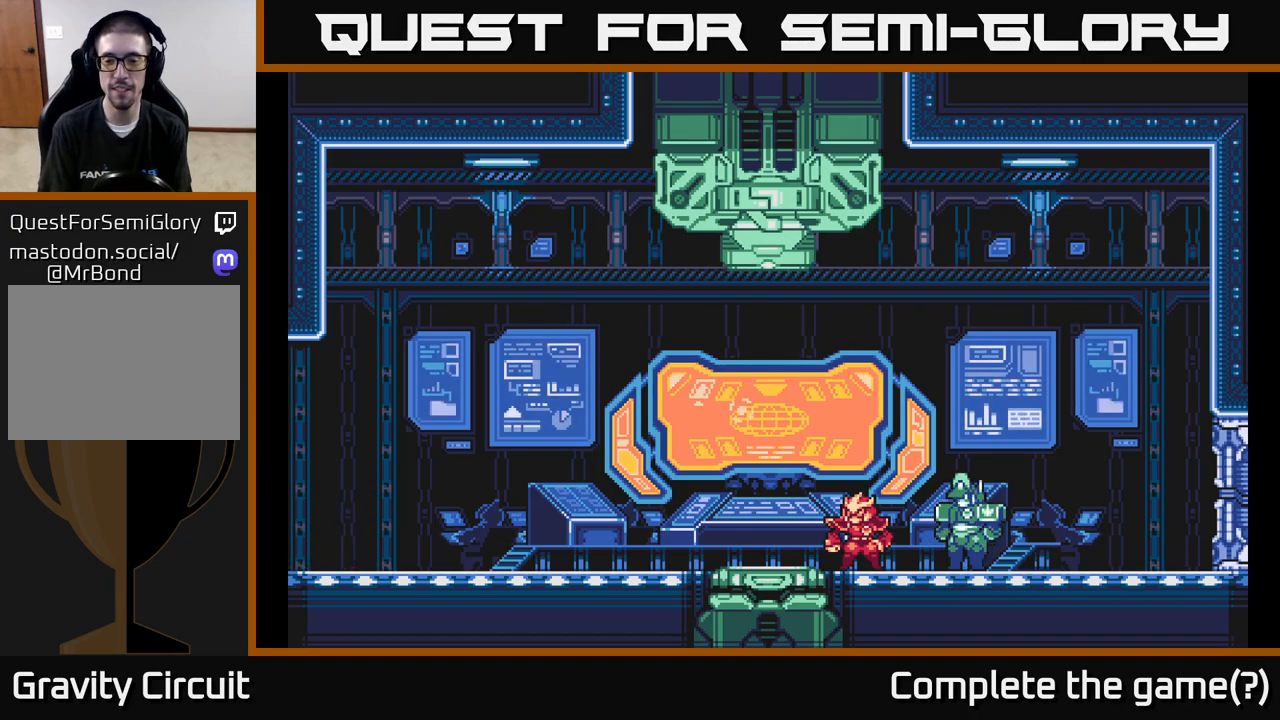
{"buttons": [], "left_stick": "center", "right_stick": "center", "events": [[233, "left_stick", "right"], [417, "left_stick", "center"]]}
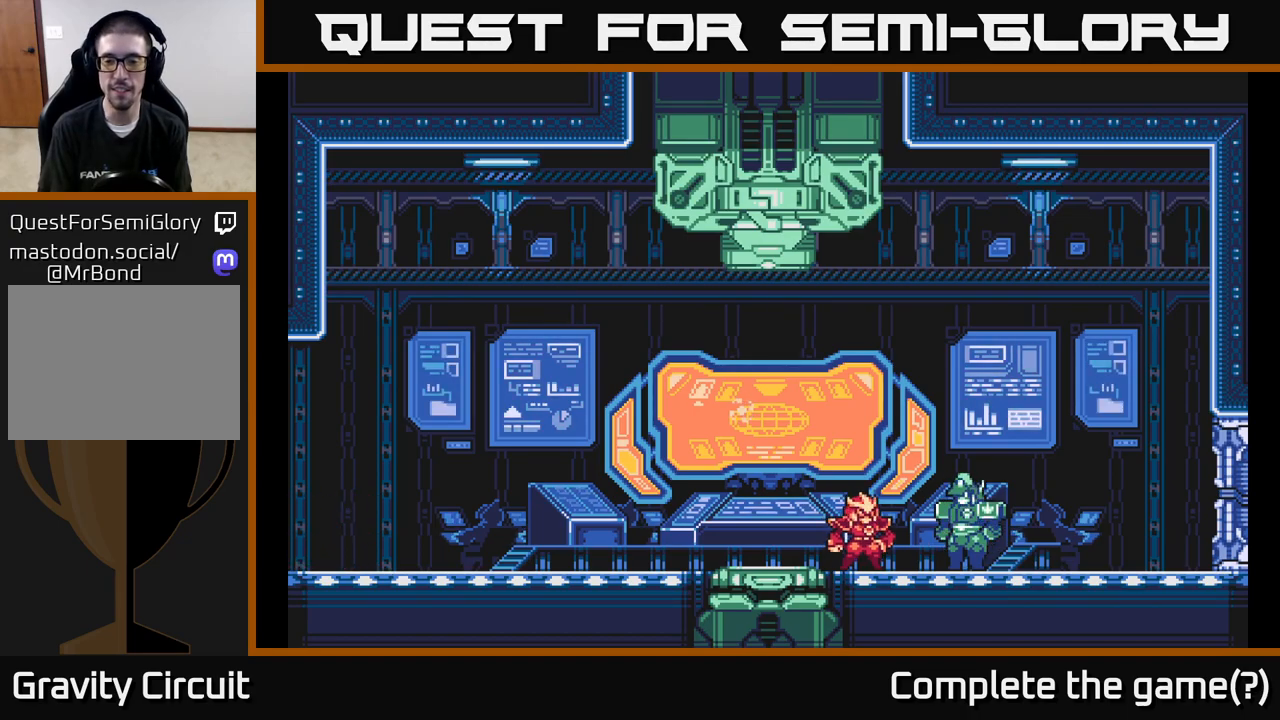
{"buttons": [], "left_stick": "center", "right_stick": "center", "events": []}
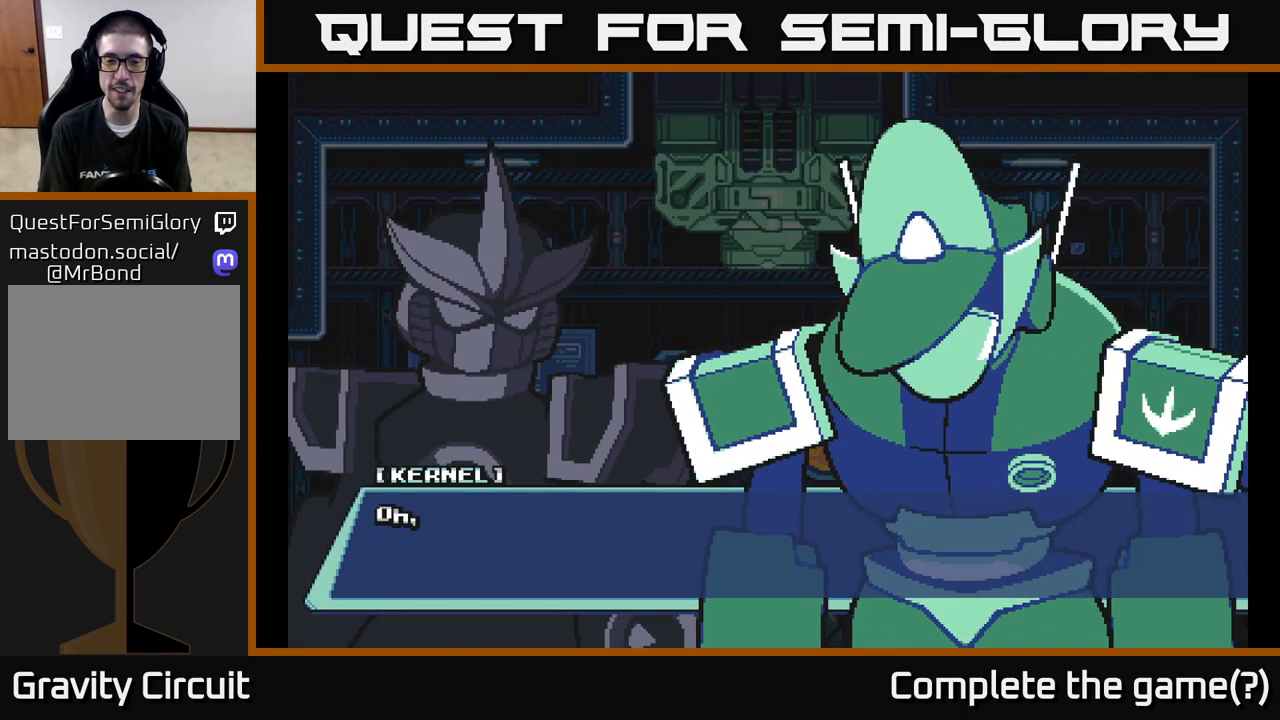
{"buttons": ["A"], "left_stick": "center", "right_stick": "center", "events": [[367, "A", "down"]]}
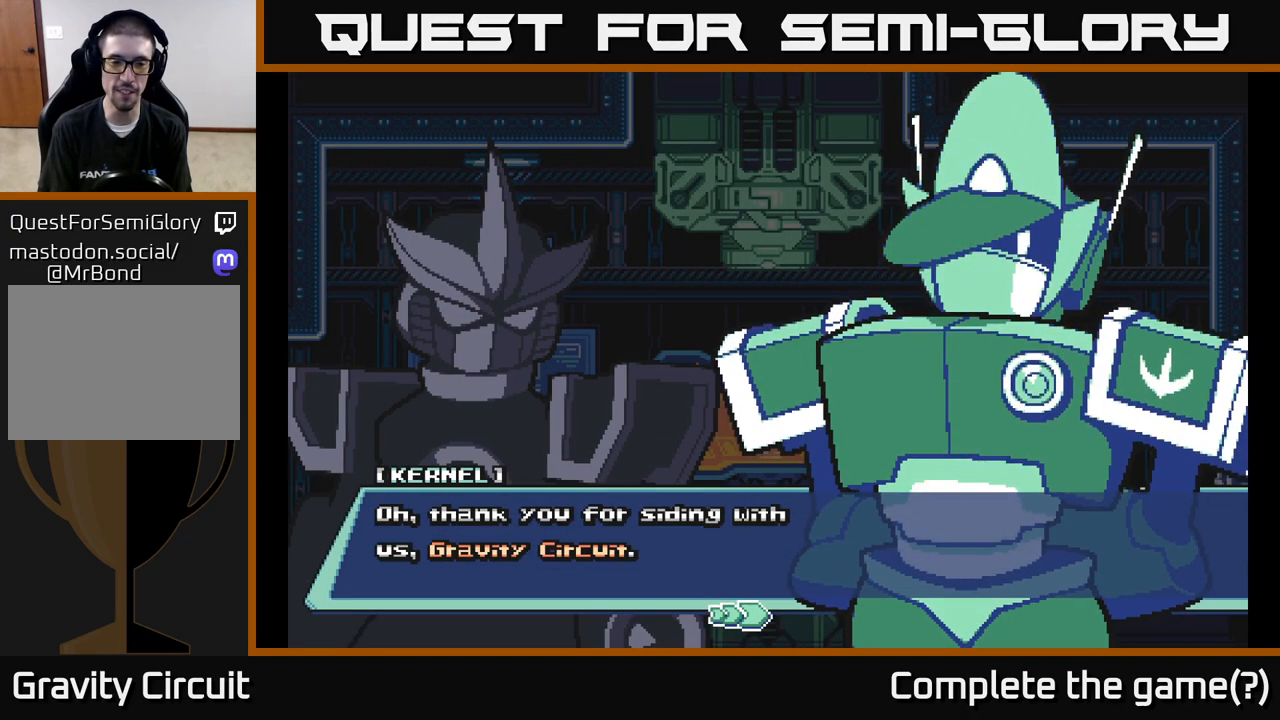
{"buttons": [], "left_stick": "center", "right_stick": "center", "events": [[233, "A", "up"]]}
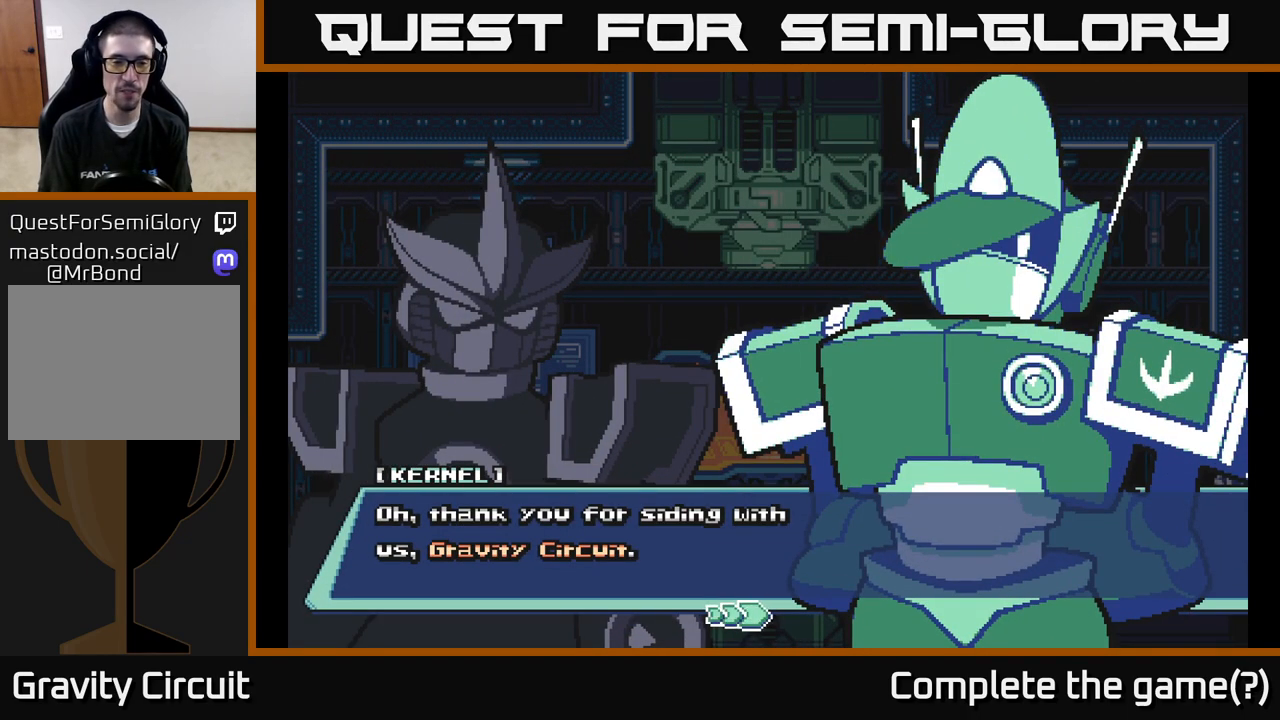
{"buttons": [], "left_stick": "center", "right_stick": "center", "events": []}
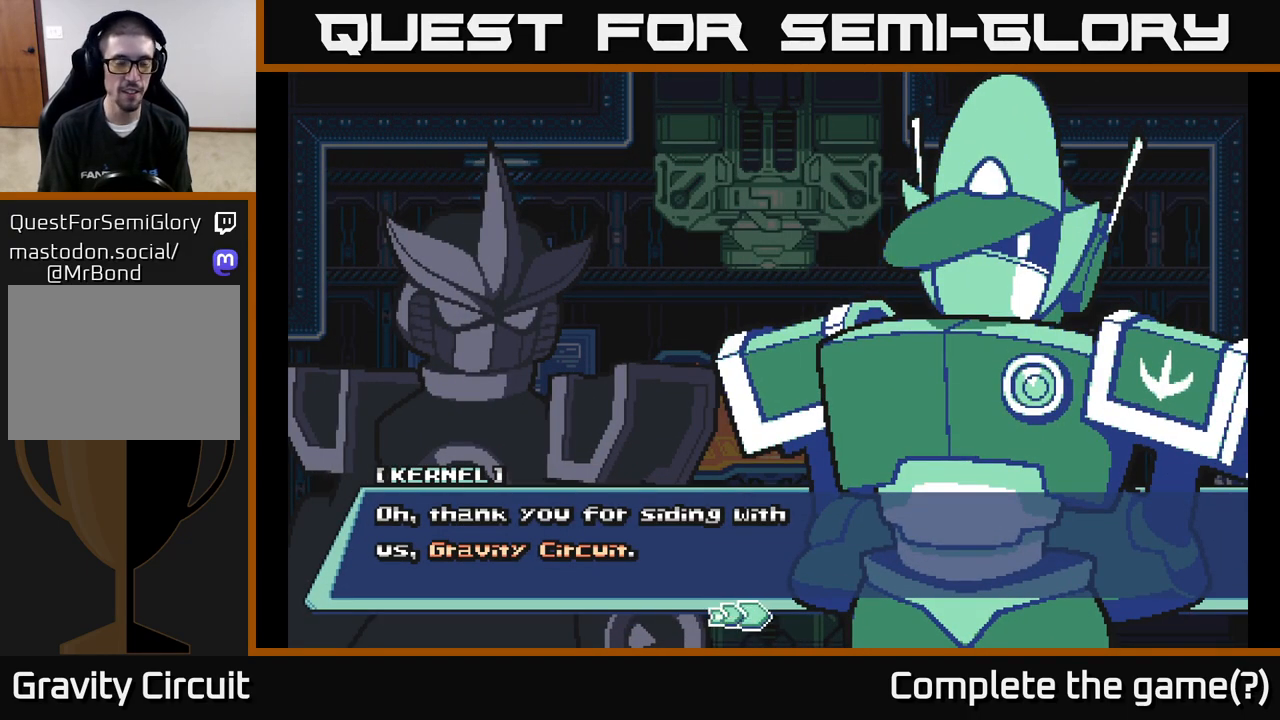
{"buttons": [], "left_stick": "center", "right_stick": "center", "events": []}
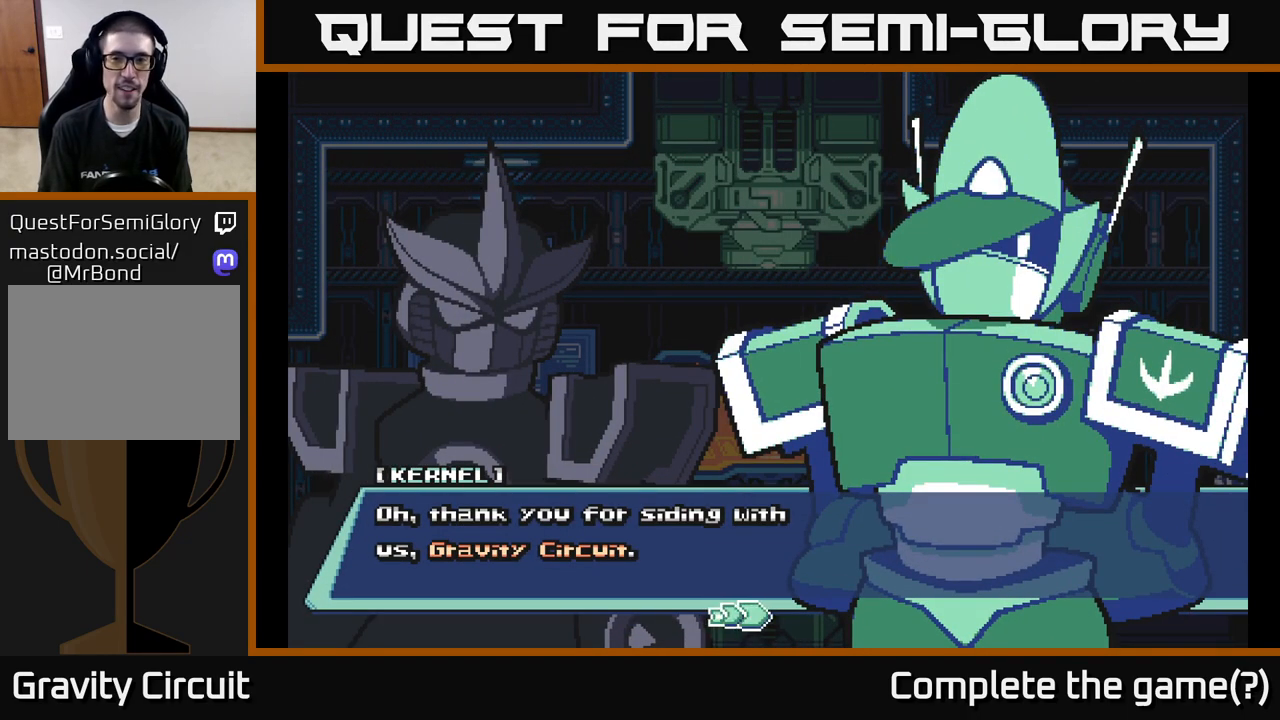
{"buttons": [], "left_stick": "center", "right_stick": "center", "events": []}
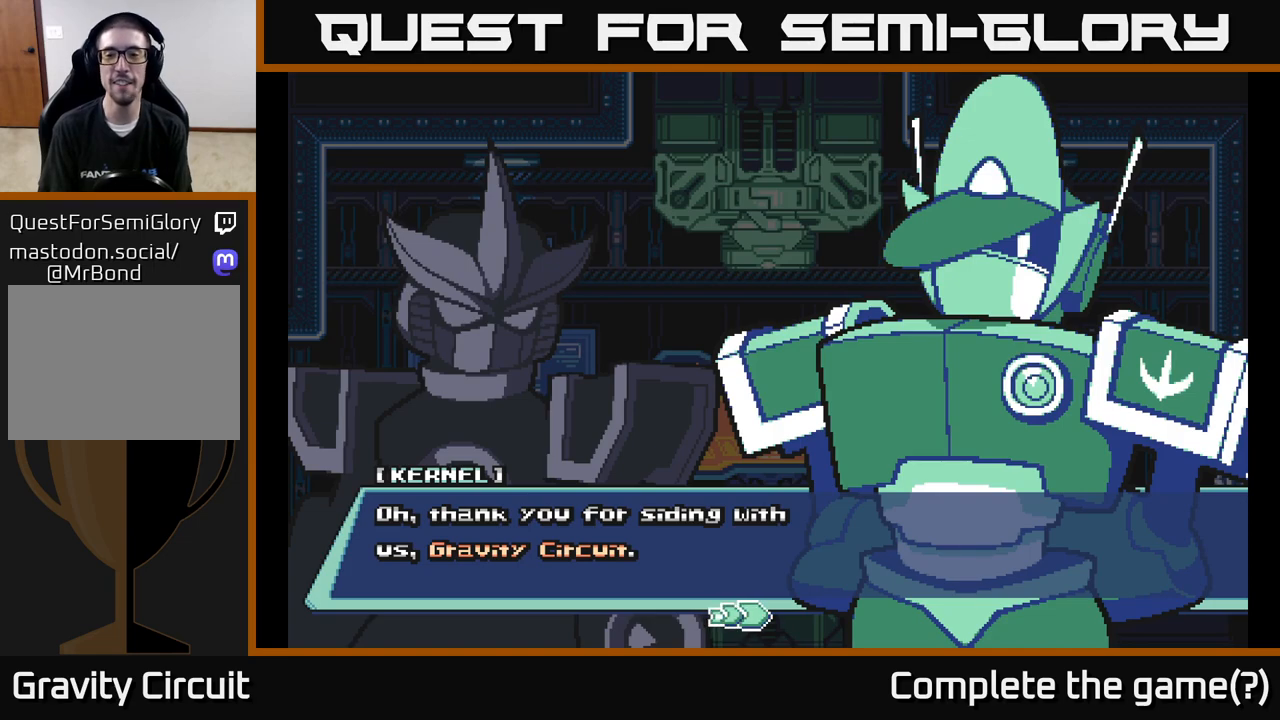
{"buttons": [], "left_stick": "center", "right_stick": "center", "events": []}
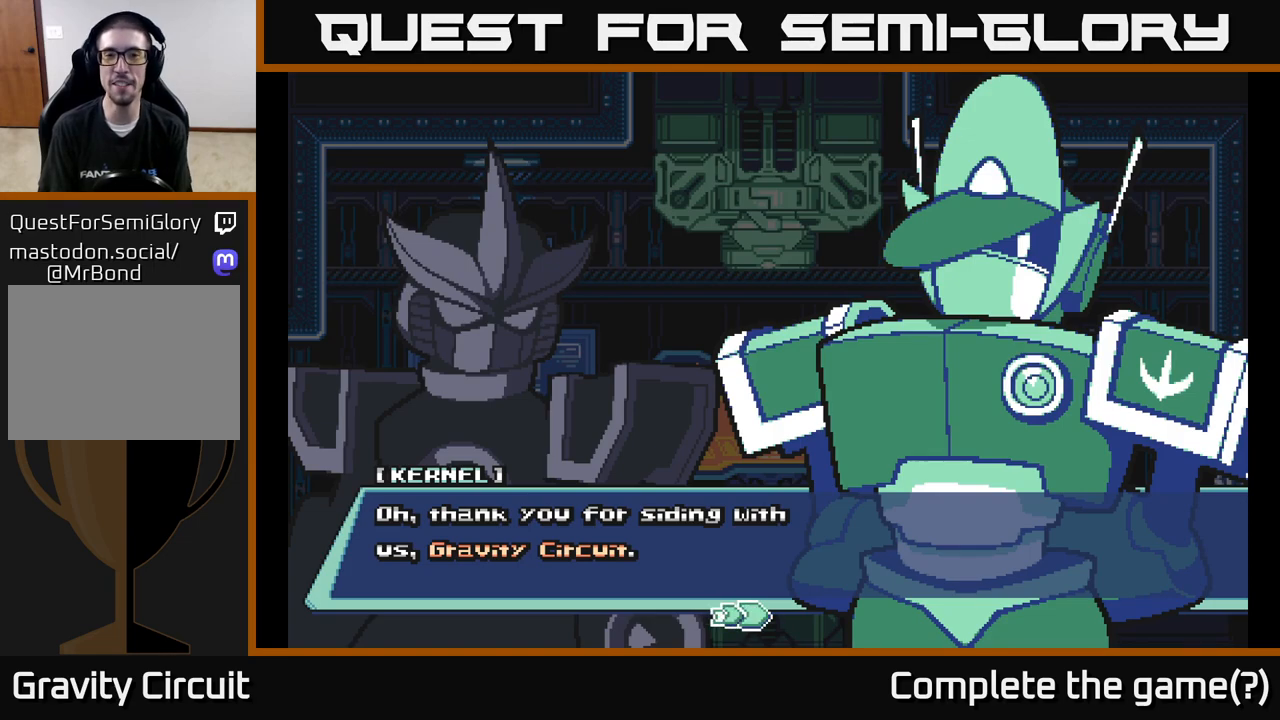
{"buttons": [], "left_stick": "center", "right_stick": "center", "events": []}
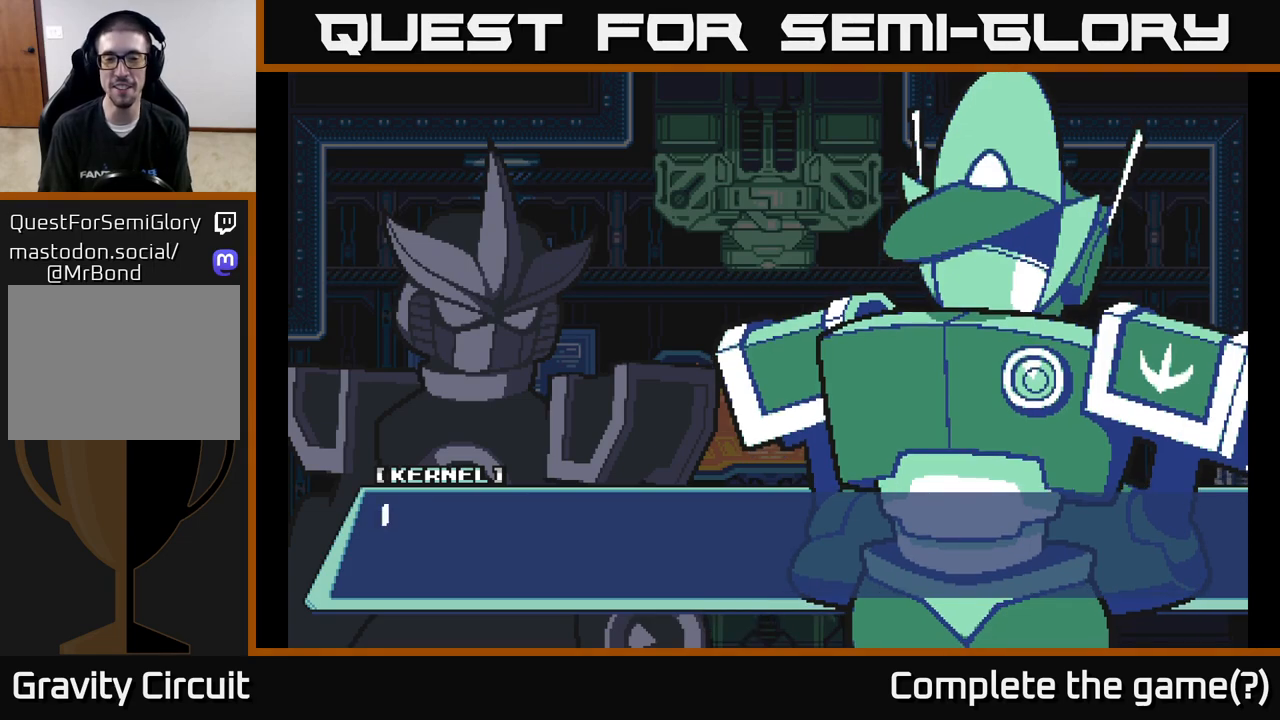
{"buttons": [], "left_stick": "center", "right_stick": "center", "events": [[33, "A", "down"], [250, "A", "up"]]}
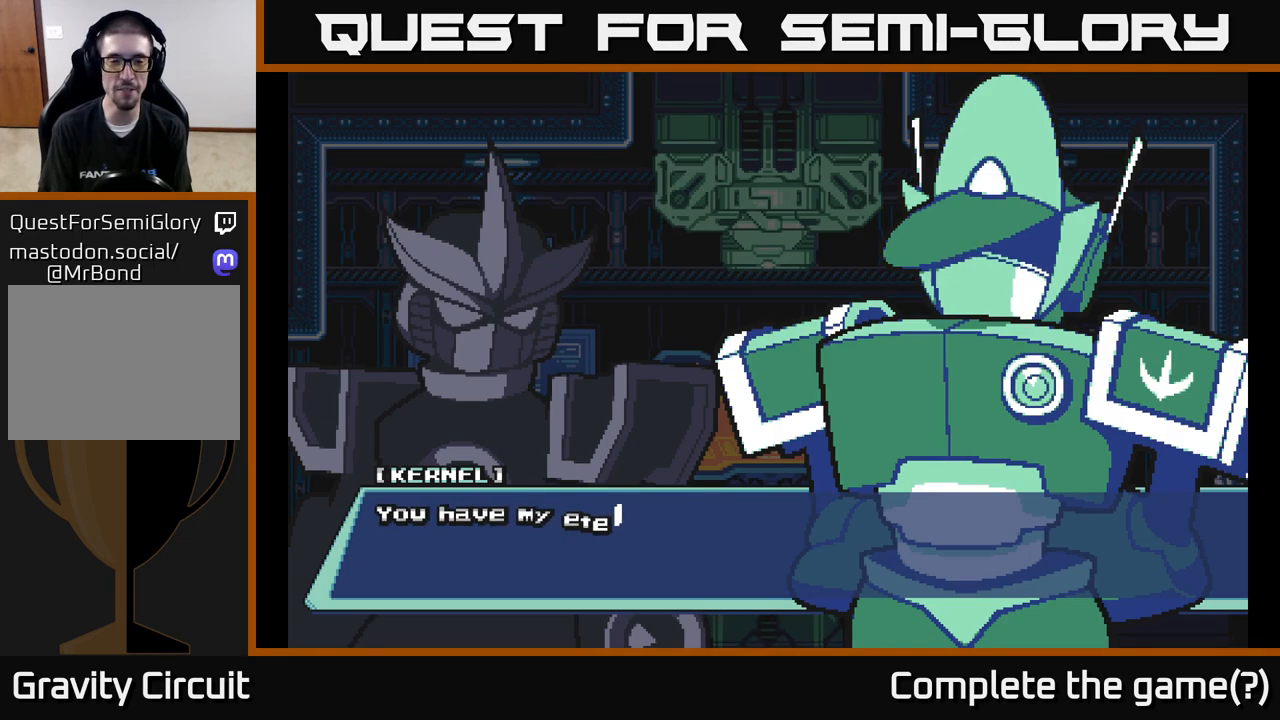
{"buttons": [], "left_stick": "center", "right_stick": "center", "events": []}
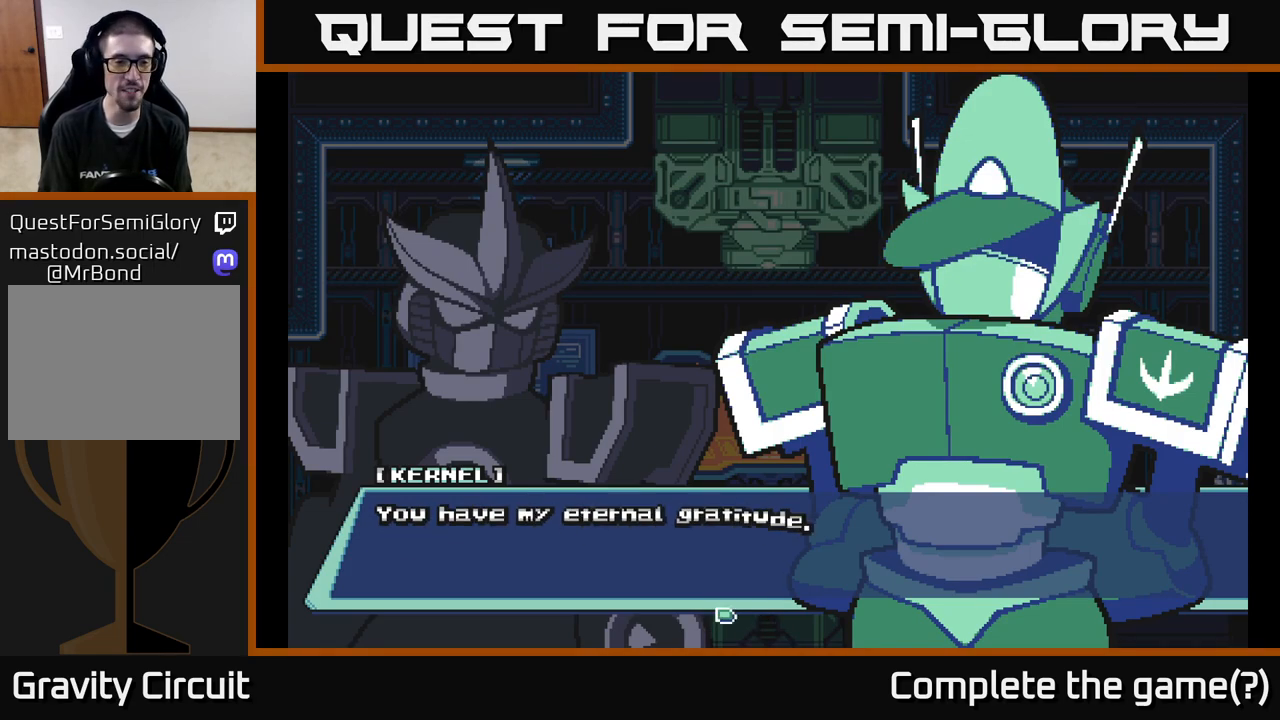
{"buttons": [], "left_stick": "center", "right_stick": "center", "events": []}